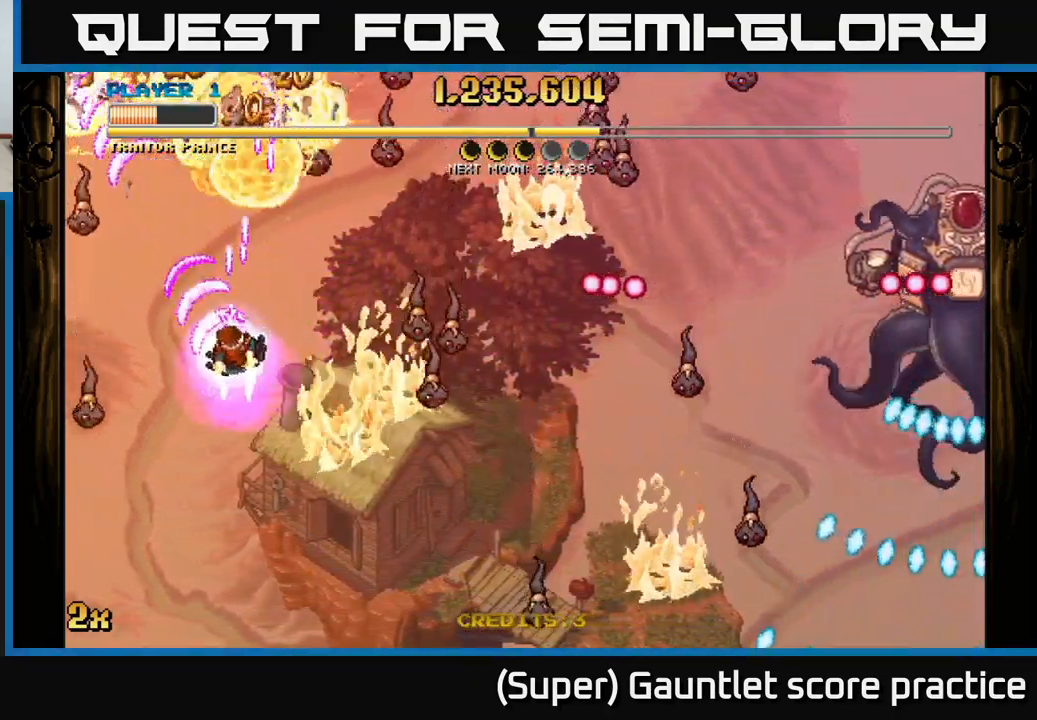
Gameplay with a controller (Xbox layout); each line is a JSON object with the inputs held at the frame after it. "events" lists button and stick changes between this image and that frame as [ms after this image, input, new state], when the widget could be followed in between. Not read: right_stick.
{"buttons": ["A"], "left_stick": "down", "events": [[34, "X", "down"], [34, "left_stick", "up-right"], [150, "X", "up"], [184, "left_stick", "down"]]}
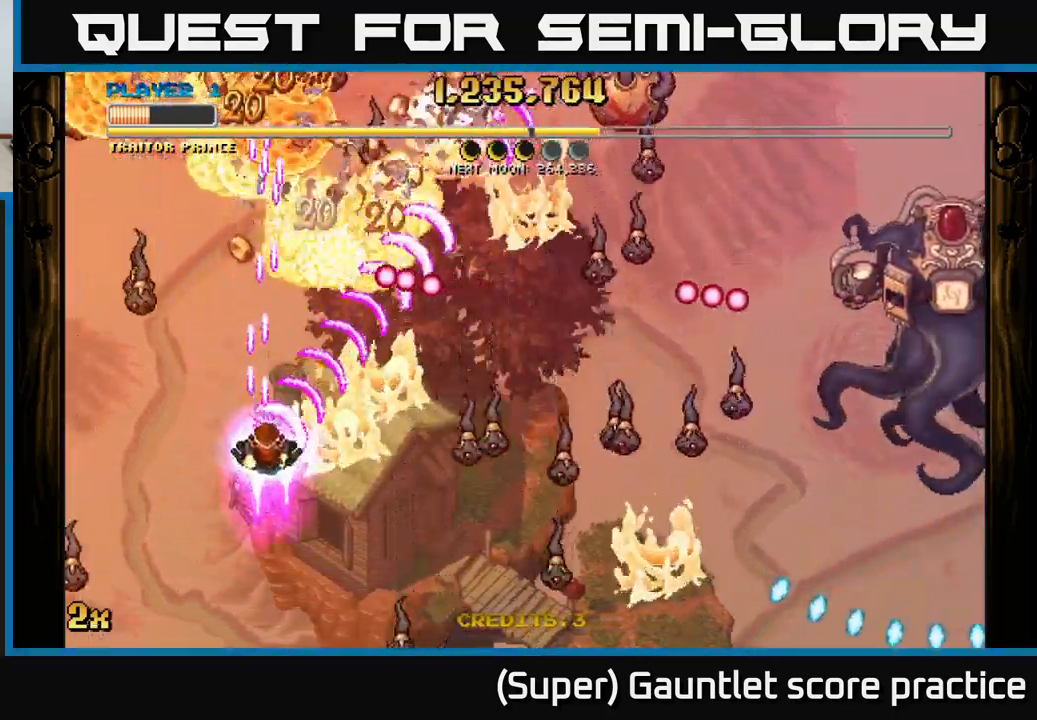
{"buttons": ["A"], "left_stick": "down-right", "events": [[17, "left_stick", "down-right"]]}
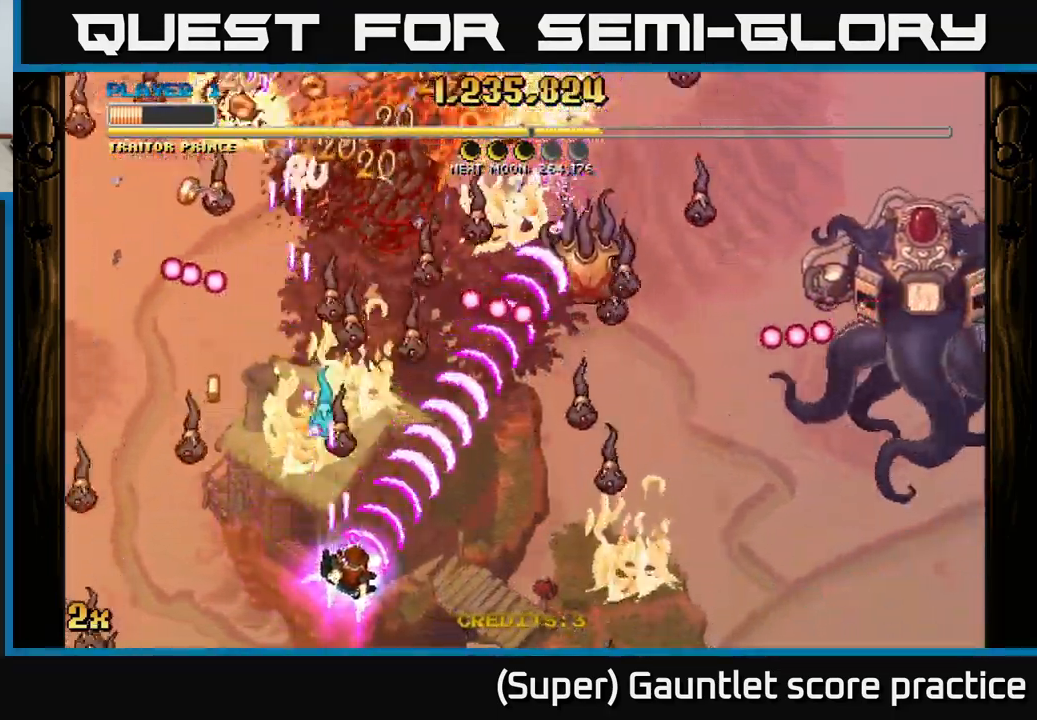
{"buttons": ["A"], "left_stick": "up-right", "events": [[267, "left_stick", "up-left"], [300, "X", "down"], [417, "X", "up"], [500, "left_stick", "up-right"]]}
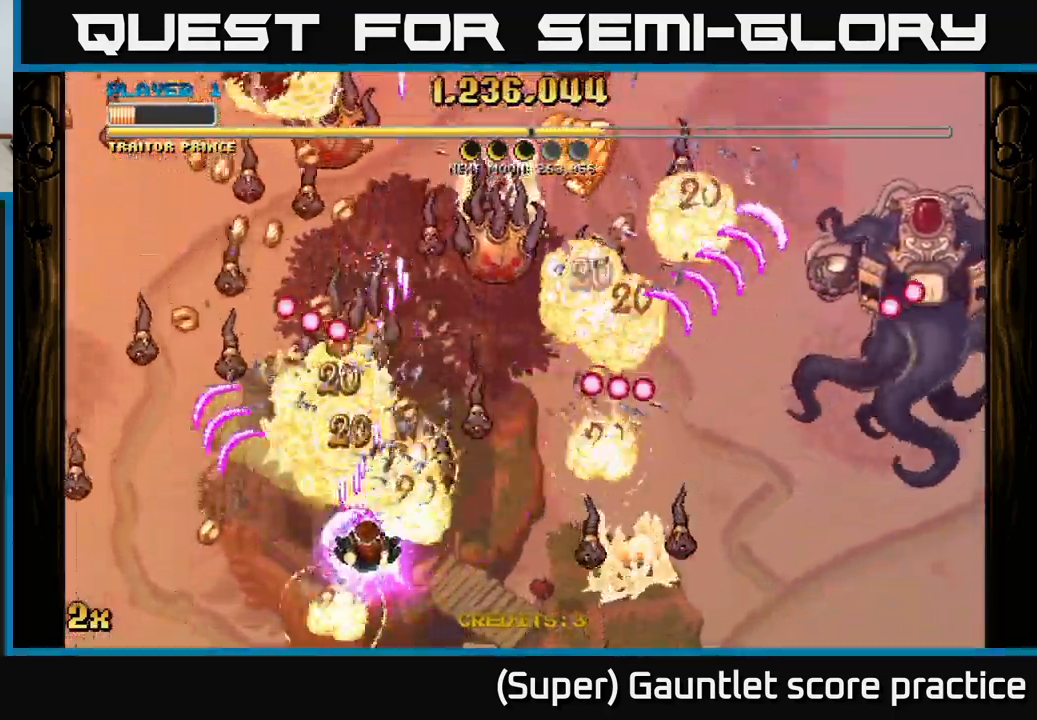
{"buttons": ["A"], "left_stick": "down-right", "events": [[134, "left_stick", "down-right"]]}
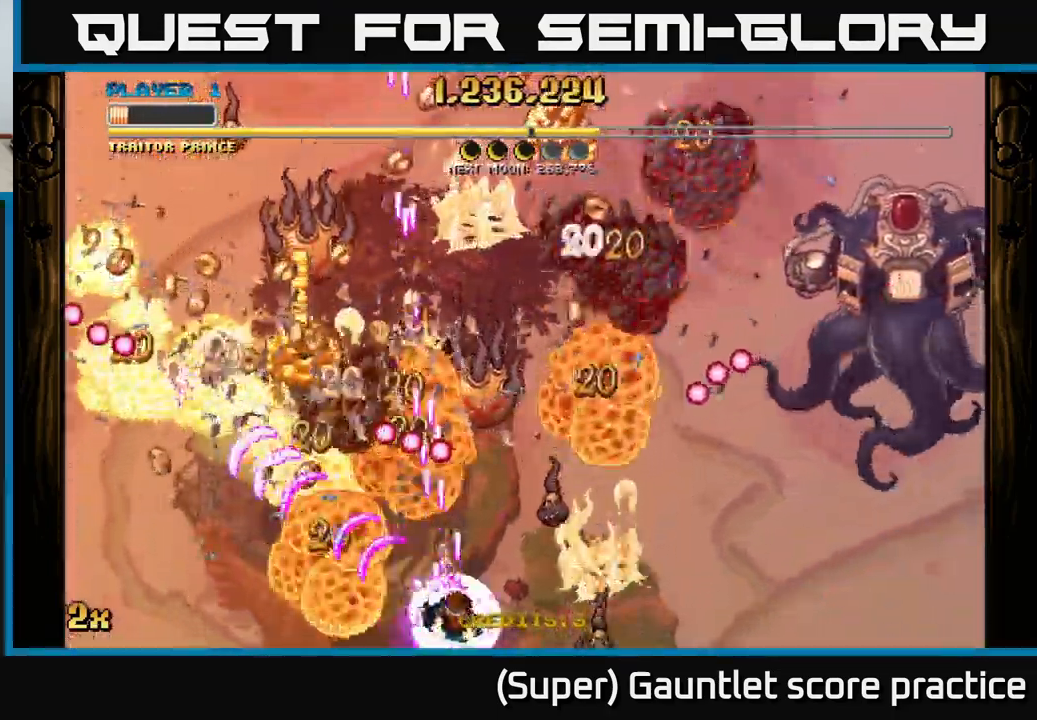
{"buttons": ["A"], "left_stick": "down", "events": [[100, "left_stick", "right"], [234, "left_stick", "up-left"], [417, "left_stick", "down"]]}
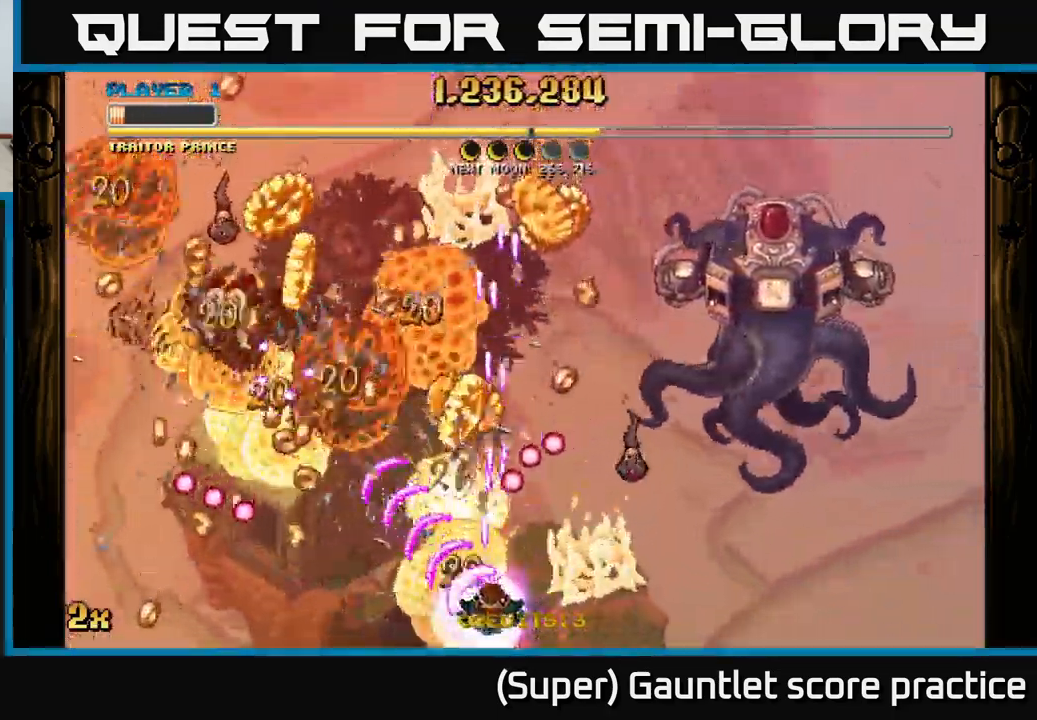
{"buttons": ["A"], "left_stick": "left", "events": [[34, "left_stick", "right"], [134, "left_stick", "up"], [401, "left_stick", "left"]]}
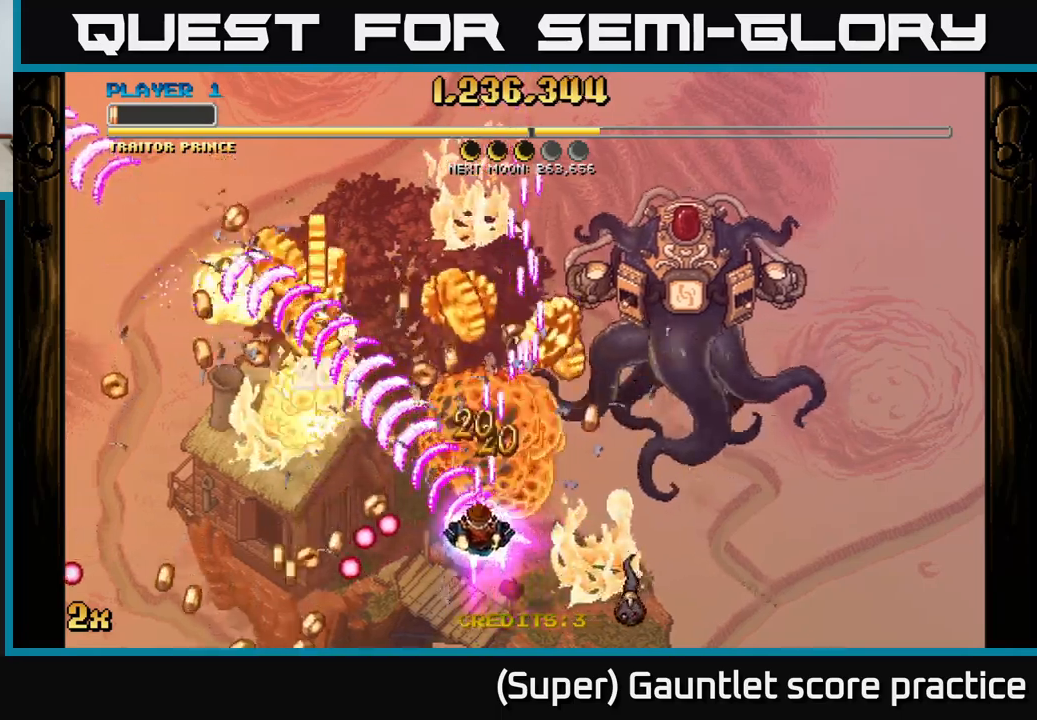
{"buttons": ["A"], "left_stick": "up-left", "events": [[150, "left_stick", "up-right"], [366, "left_stick", "up-left"]]}
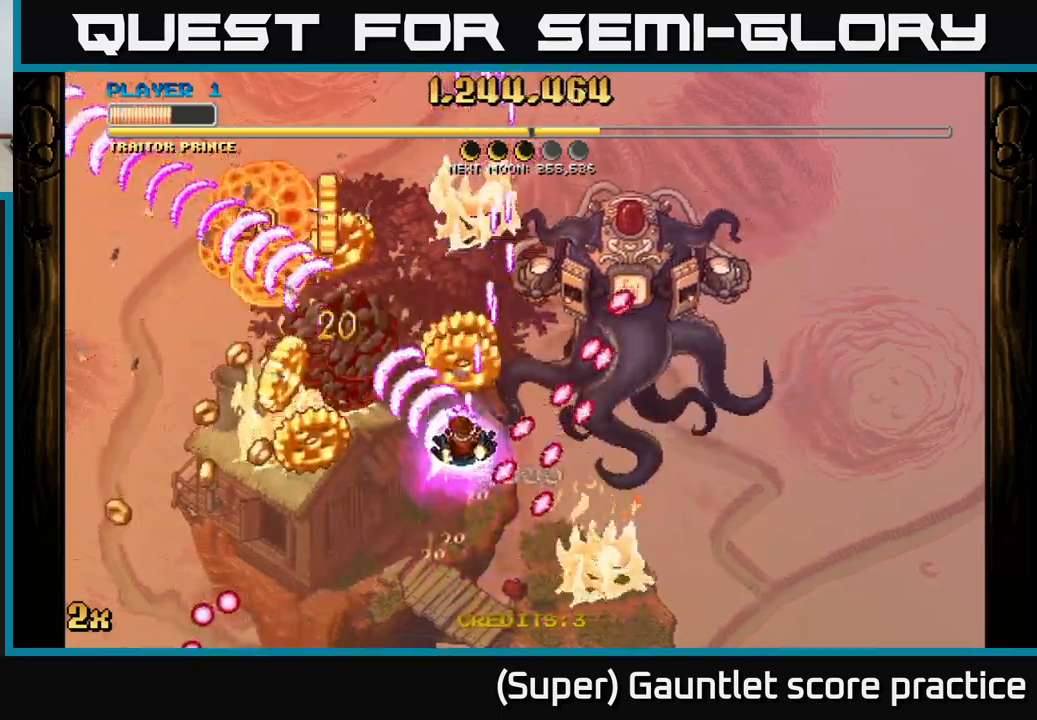
{"buttons": ["A"], "left_stick": "down-left", "events": [[133, "left_stick", "down-left"]]}
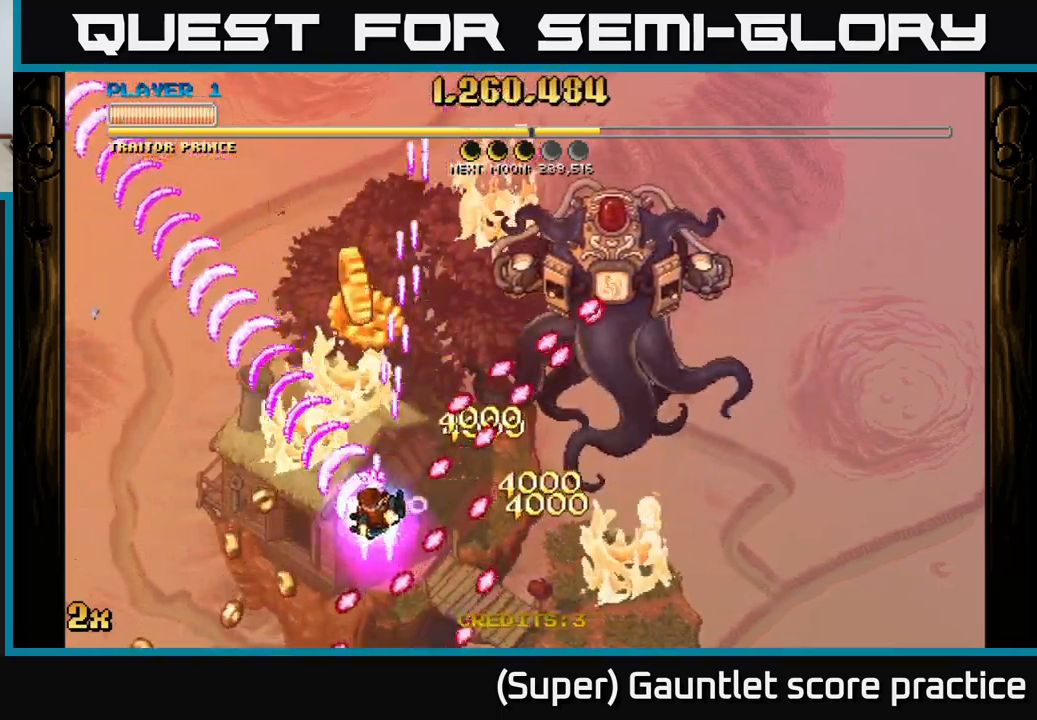
{"buttons": ["A"], "left_stick": "left", "events": [[50, "left_stick", "up-left"], [250, "left_stick", "up"], [483, "left_stick", "left"]]}
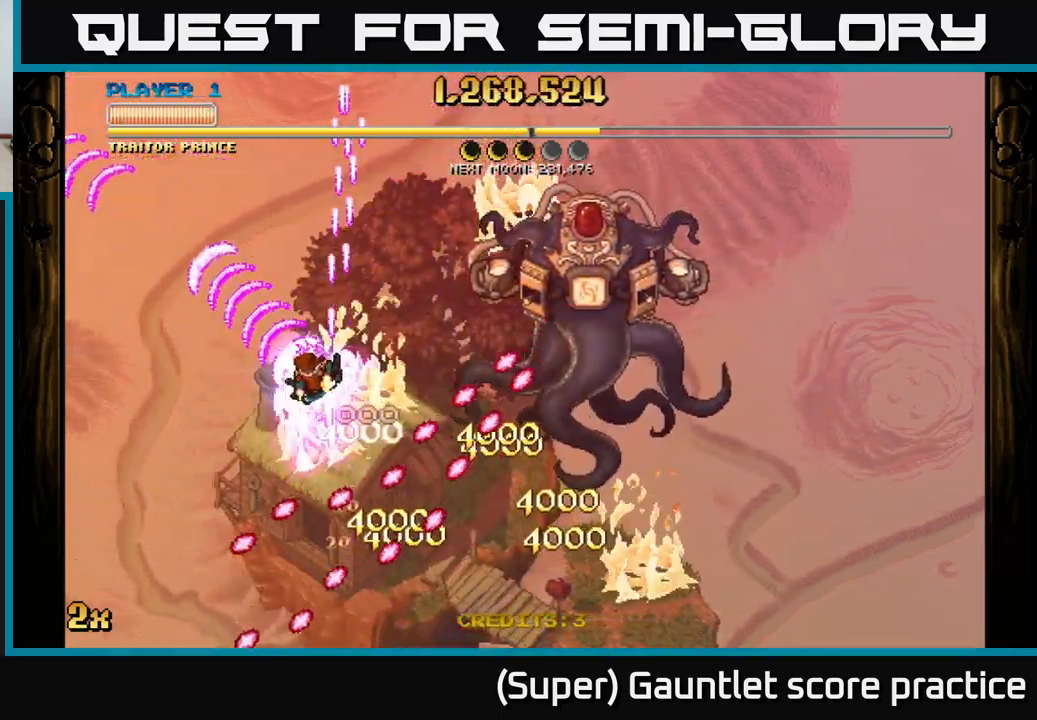
{"buttons": ["A"], "left_stick": "up", "events": [[216, "left_stick", "up-left"], [333, "left_stick", "up"], [350, "X", "down"], [500, "X", "up"]]}
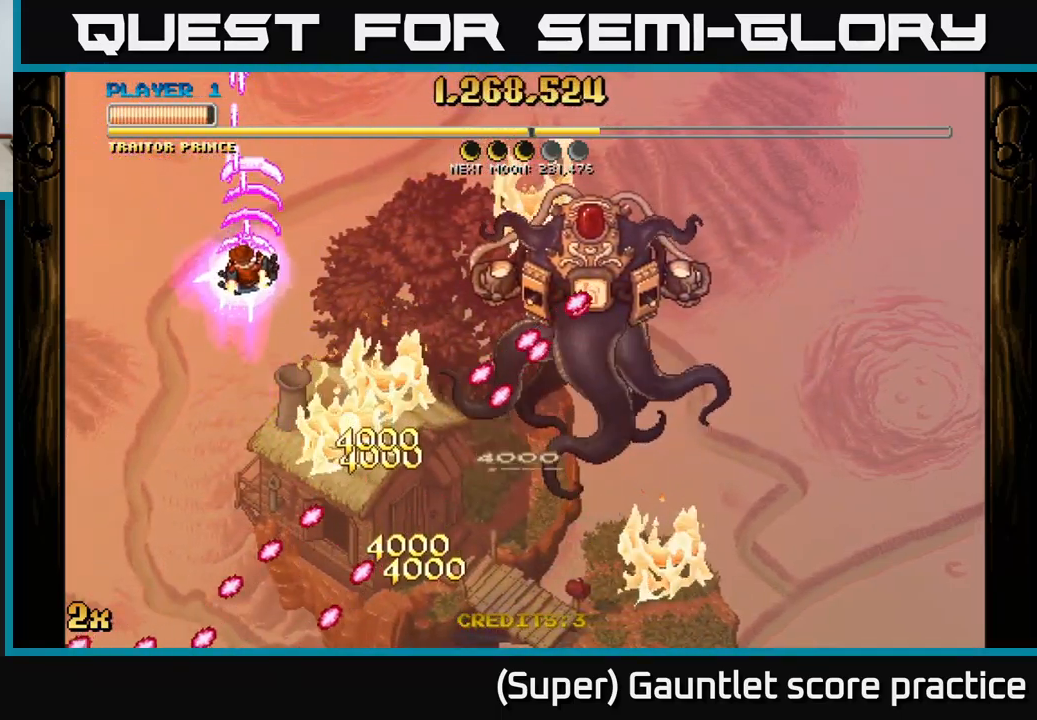
{"buttons": ["A"], "left_stick": "down-left", "events": [[183, "left_stick", "down-left"]]}
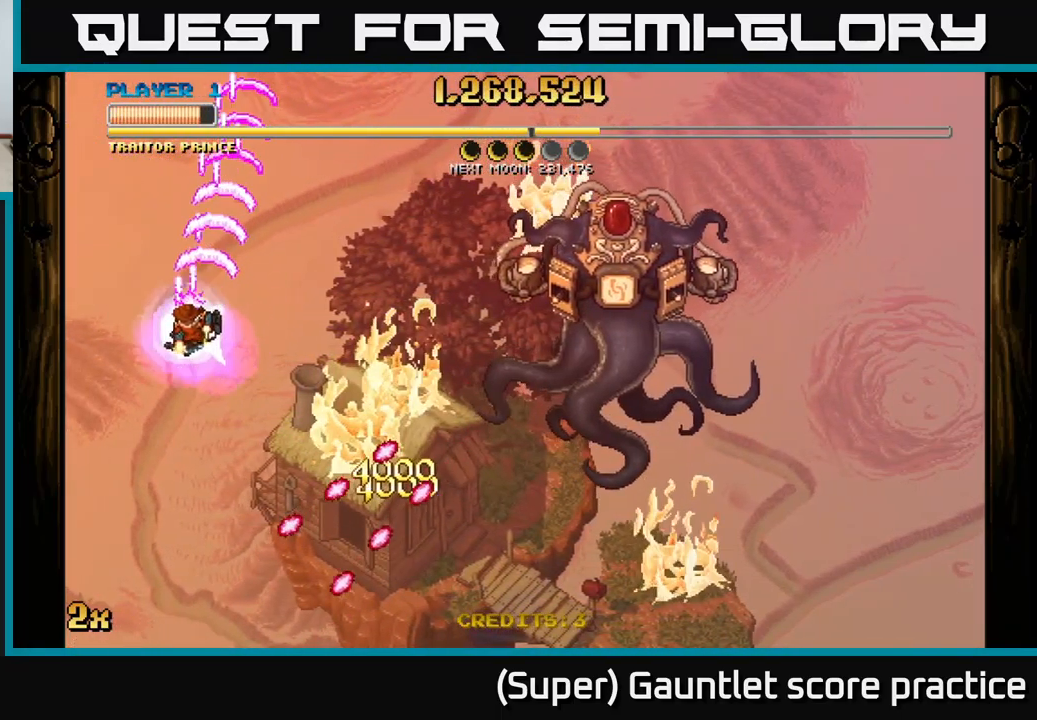
{"buttons": ["A", "X"], "left_stick": "up", "events": [[100, "left_stick", "down"], [366, "left_stick", "up"], [450, "X", "down"]]}
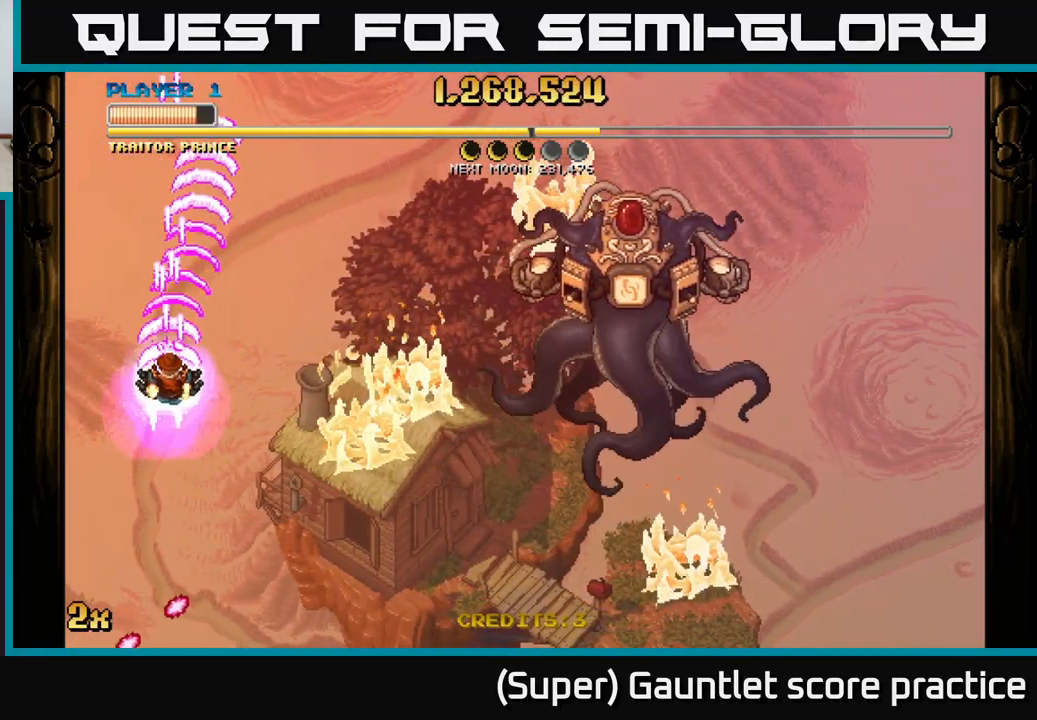
{"buttons": ["A"], "left_stick": "down", "events": [[66, "X", "up"], [200, "left_stick", "center"], [500, "left_stick", "down"]]}
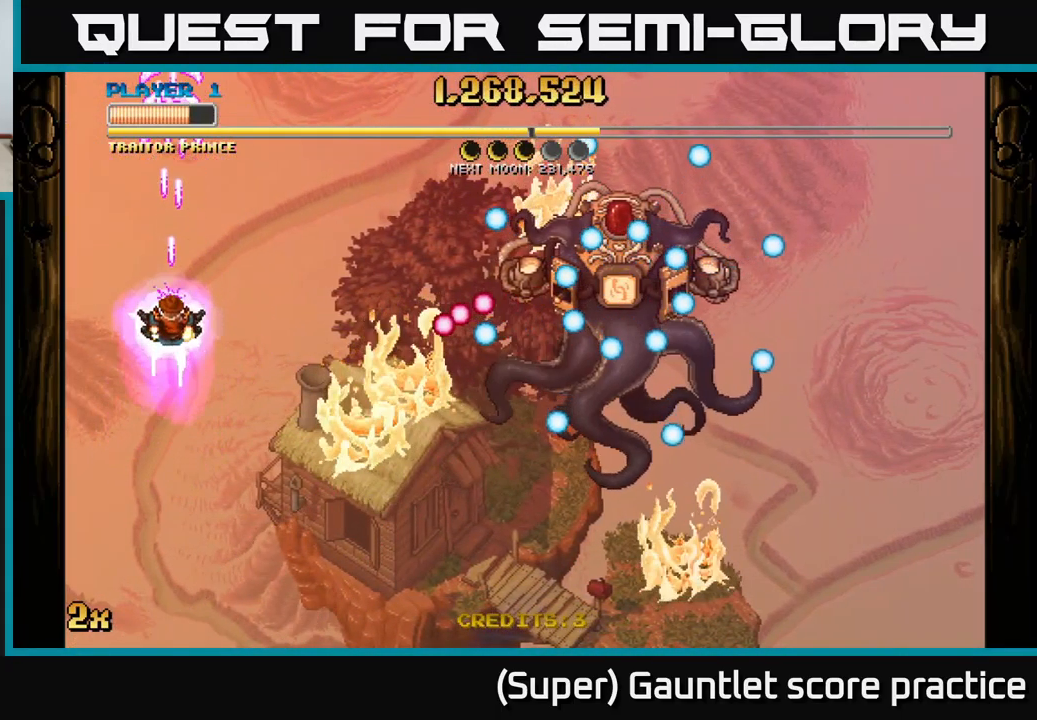
{"buttons": [], "left_stick": "down-right", "events": [[250, "A", "up"], [333, "left_stick", "down-right"]]}
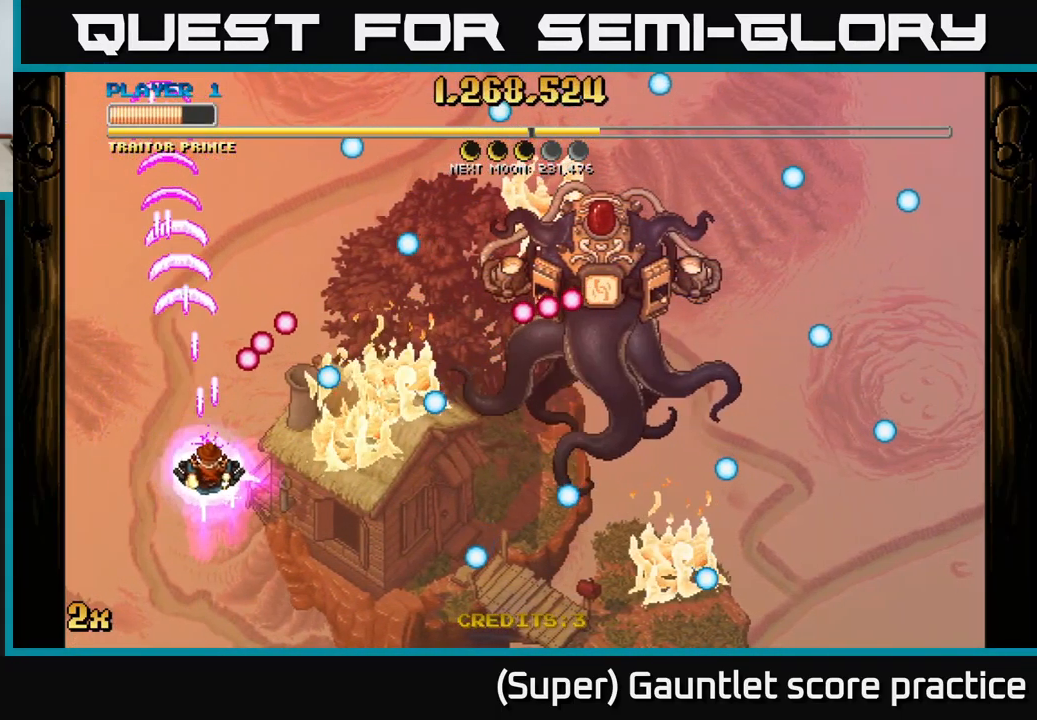
{"buttons": [], "left_stick": "up-right", "events": [[100, "left_stick", "center"], [383, "left_stick", "up"], [466, "left_stick", "up-right"]]}
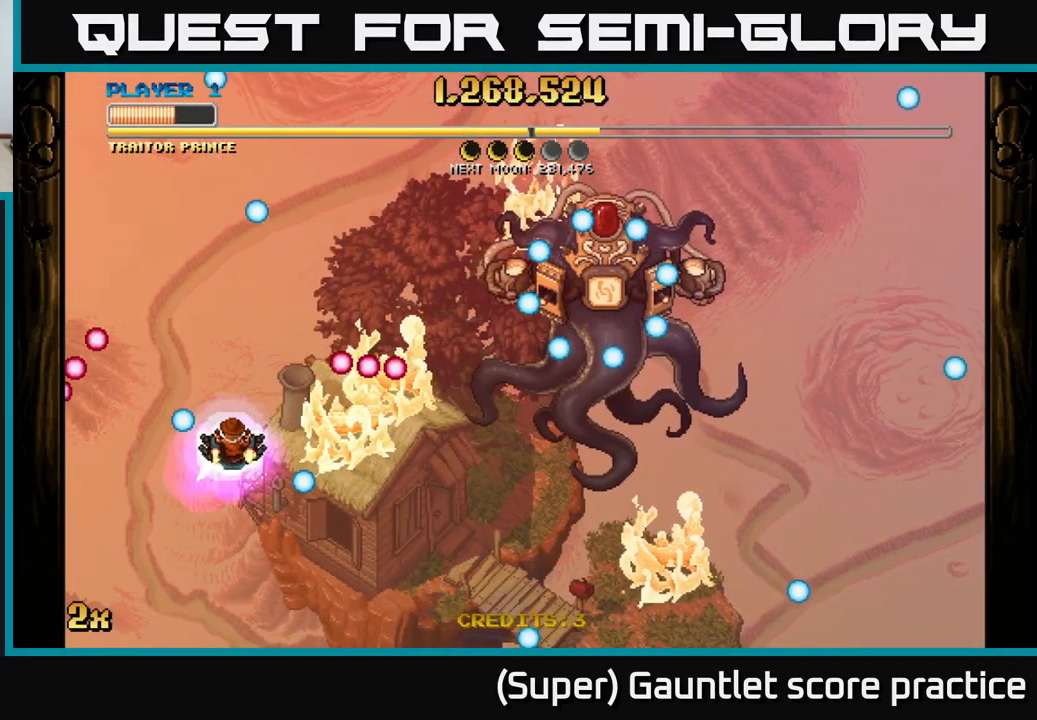
{"buttons": ["A"], "left_stick": "up-right", "events": [[16, "left_stick", "right"], [116, "A", "down"], [133, "left_stick", "down-right"], [350, "X", "down"], [367, "left_stick", "up-right"], [483, "X", "up"]]}
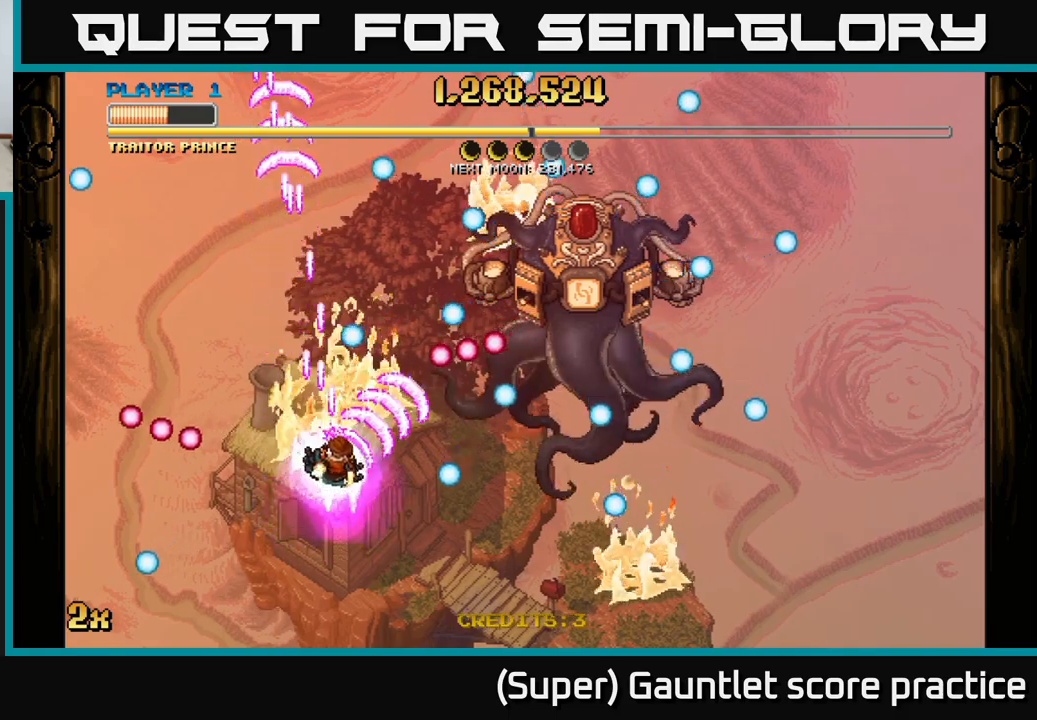
{"buttons": ["A"], "left_stick": "down-right", "events": [[33, "left_stick", "up-left"], [117, "left_stick", "down-left"], [450, "left_stick", "down-right"]]}
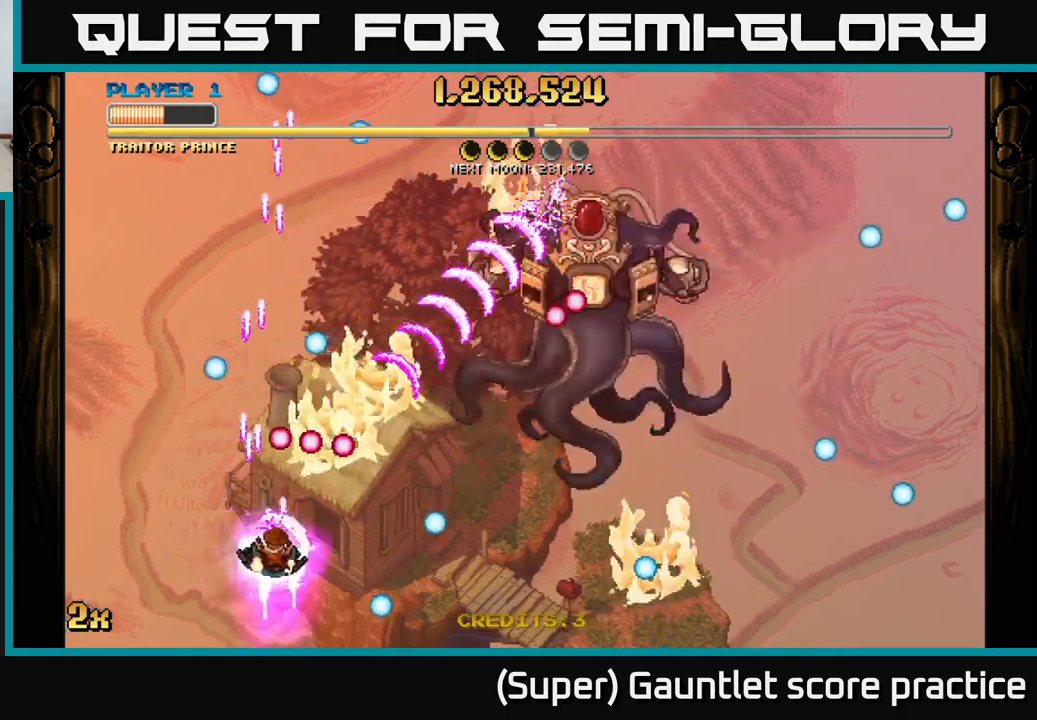
{"buttons": ["A"], "left_stick": "down-left", "events": [[67, "left_stick", "up-right"], [283, "left_stick", "center"], [483, "left_stick", "down-left"]]}
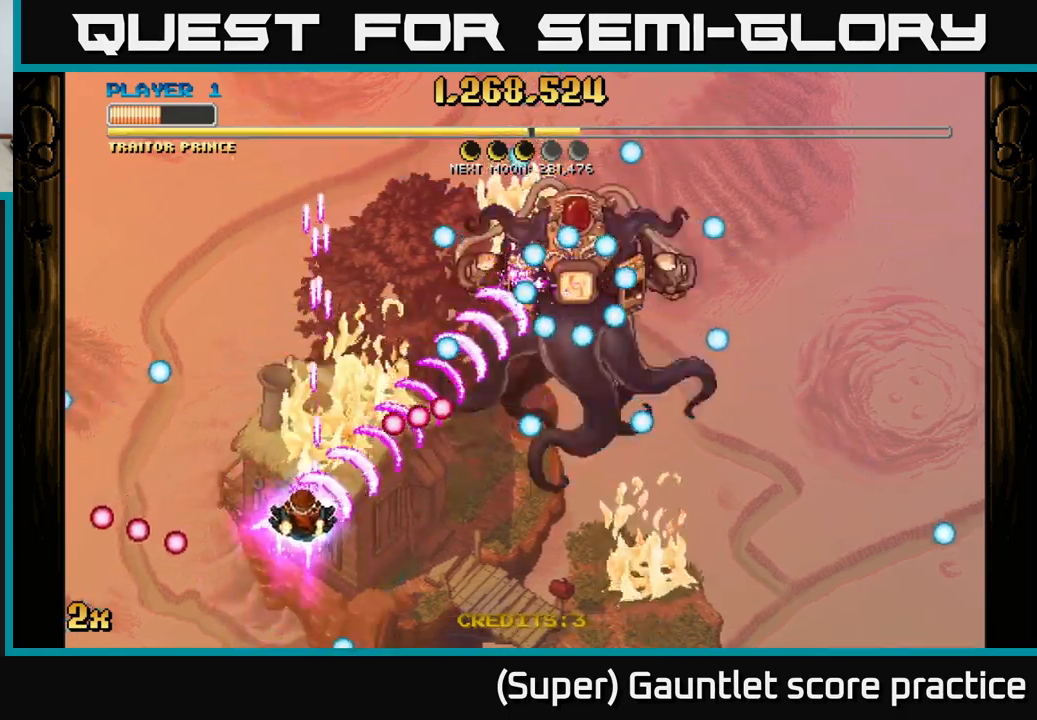
{"buttons": ["A"], "left_stick": "center", "events": [[167, "left_stick", "down"], [367, "left_stick", "center"]]}
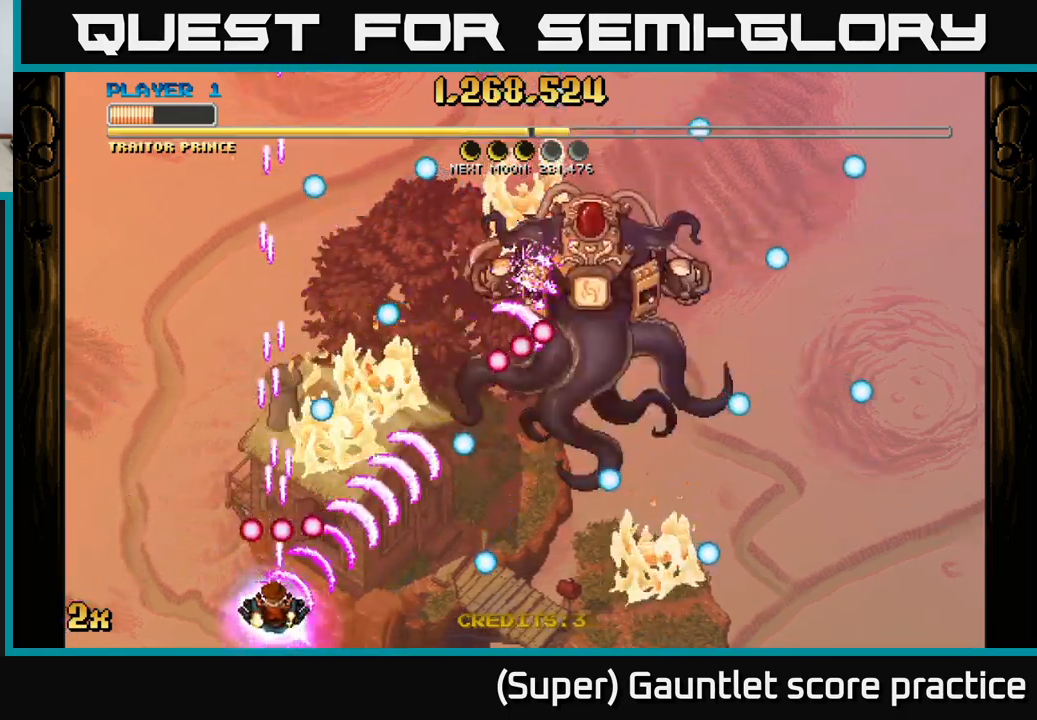
{"buttons": ["A"], "left_stick": "up-left", "events": [[50, "left_stick", "right"], [150, "left_stick", "center"], [217, "left_stick", "up-left"]]}
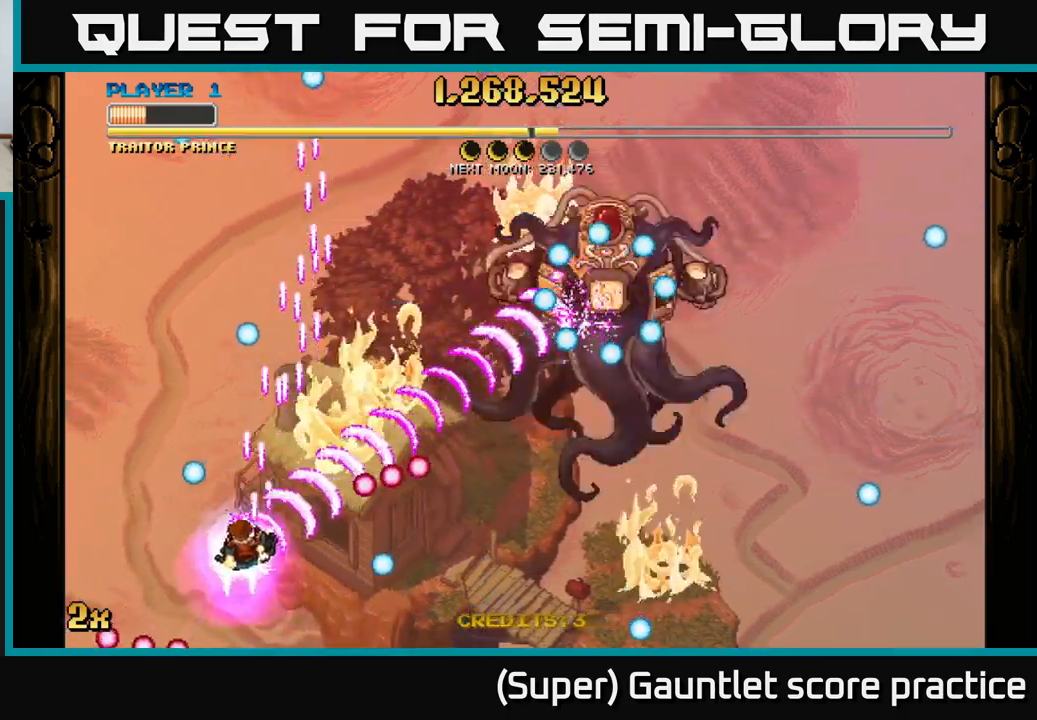
{"buttons": ["A"], "left_stick": "center", "events": [[100, "left_stick", "up-right"], [183, "left_stick", "right"], [433, "left_stick", "center"]]}
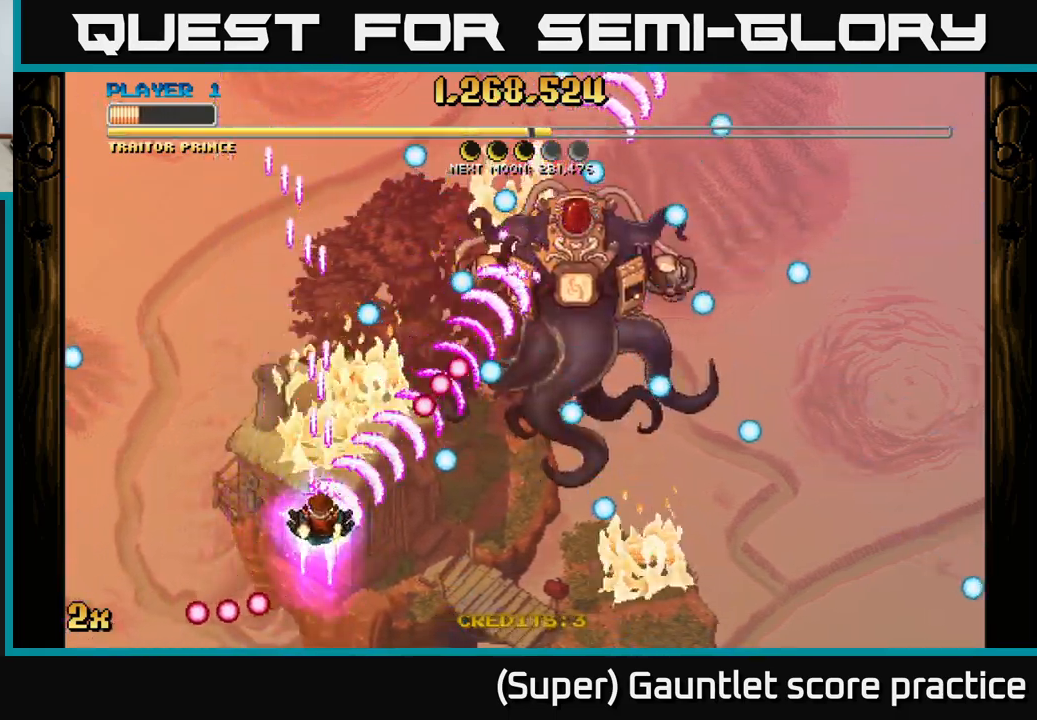
{"buttons": ["A"], "left_stick": "center", "events": [[17, "left_stick", "left"], [67, "left_stick", "down-left"], [483, "left_stick", "center"]]}
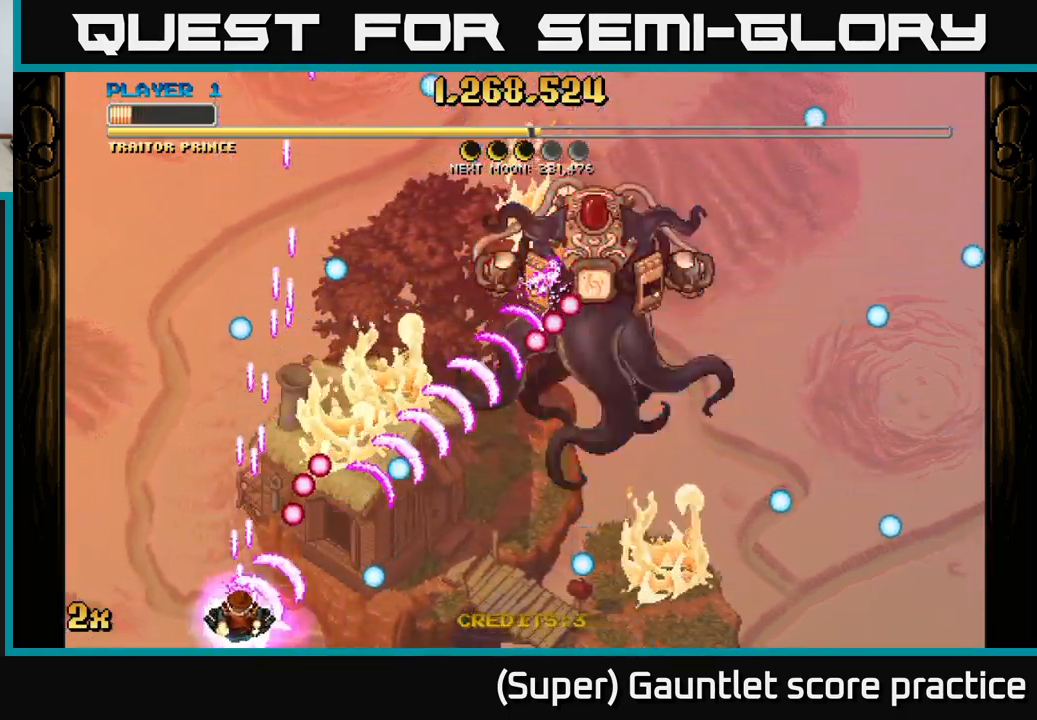
{"buttons": [], "left_stick": "down-right", "events": [[133, "A", "up"], [200, "left_stick", "up-right"], [283, "left_stick", "right"], [383, "left_stick", "down-right"]]}
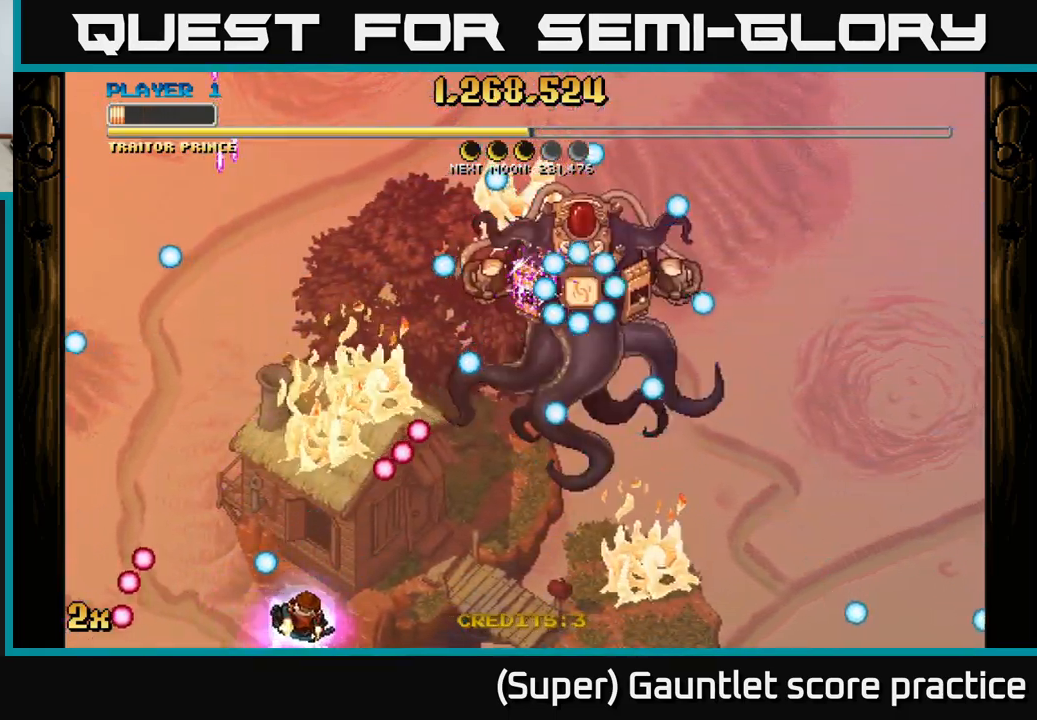
{"buttons": [], "left_stick": "left", "events": [[317, "left_stick", "center"], [450, "left_stick", "left"]]}
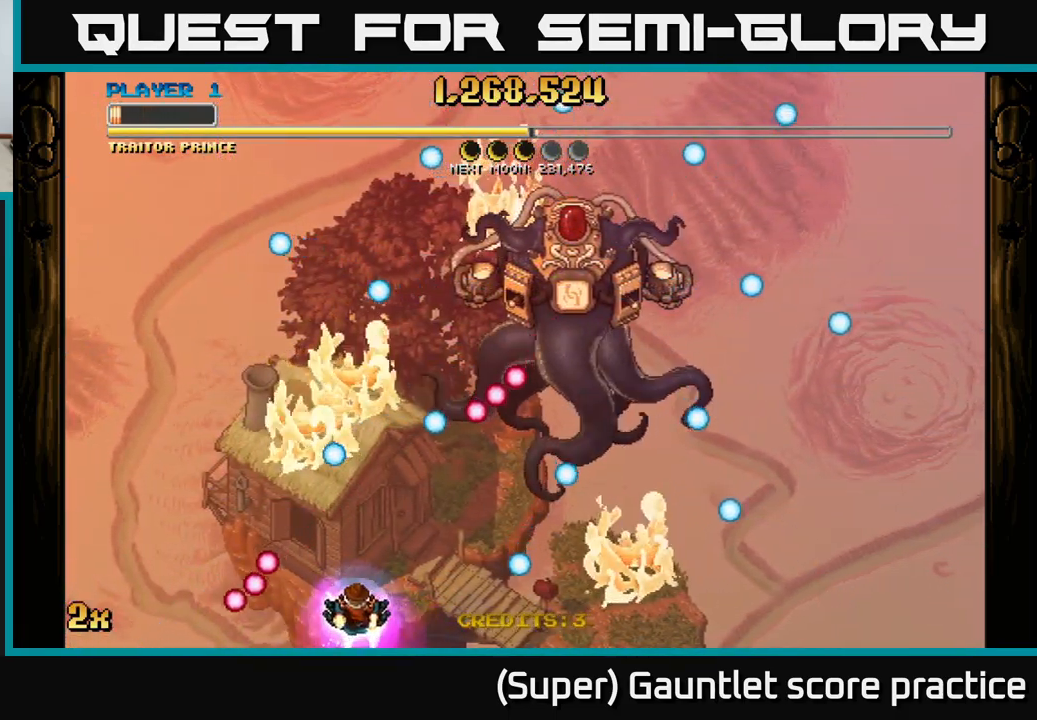
{"buttons": [], "left_stick": "up-left", "events": [[67, "A", "down"], [83, "X", "down"], [117, "left_stick", "up"], [167, "X", "up"], [217, "A", "up"], [250, "left_stick", "down"], [450, "left_stick", "up-left"]]}
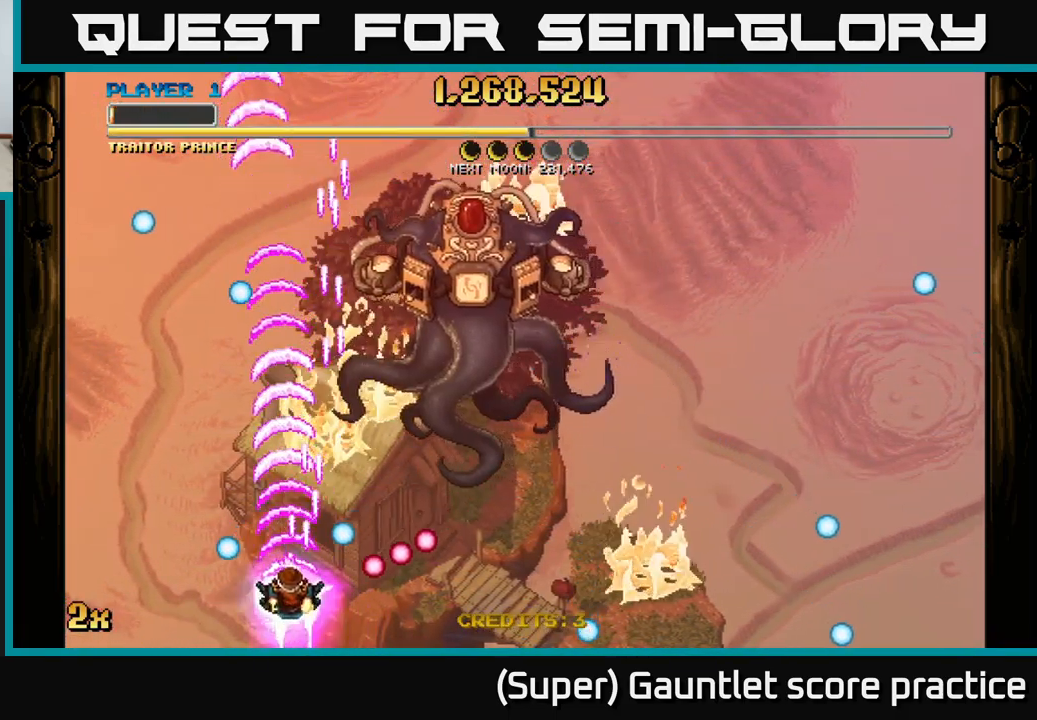
{"buttons": [], "left_stick": "right", "events": [[283, "left_stick", "up-right"], [333, "left_stick", "down-right"], [466, "left_stick", "right"]]}
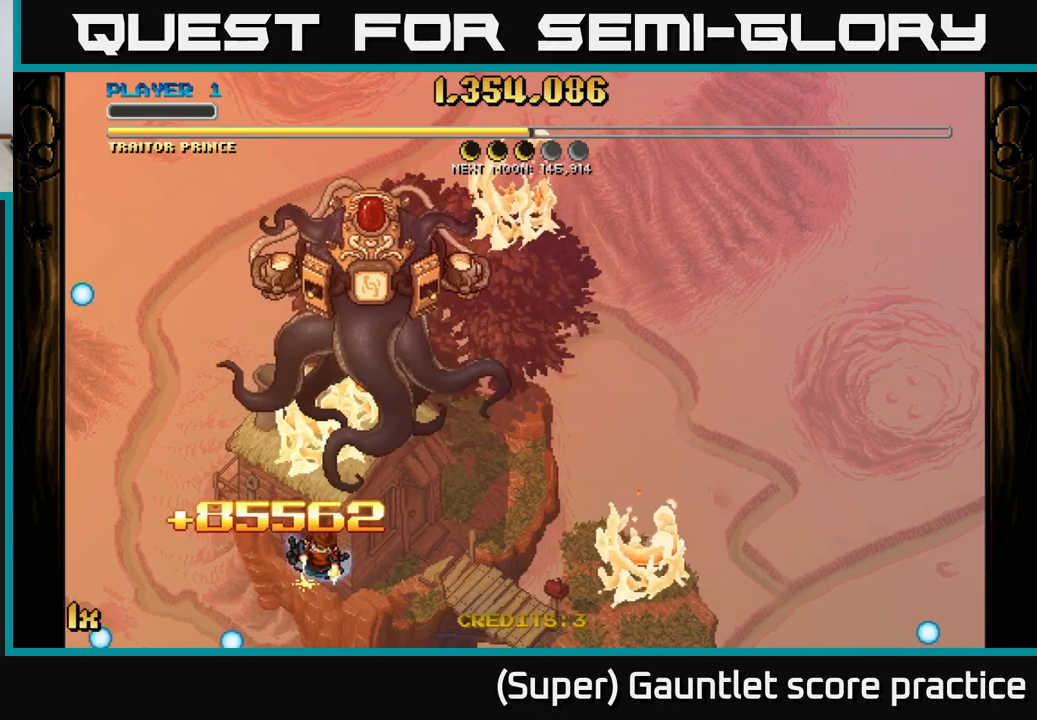
{"buttons": ["A"], "left_stick": "up-right", "events": [[467, "A", "down"], [467, "left_stick", "up-right"]]}
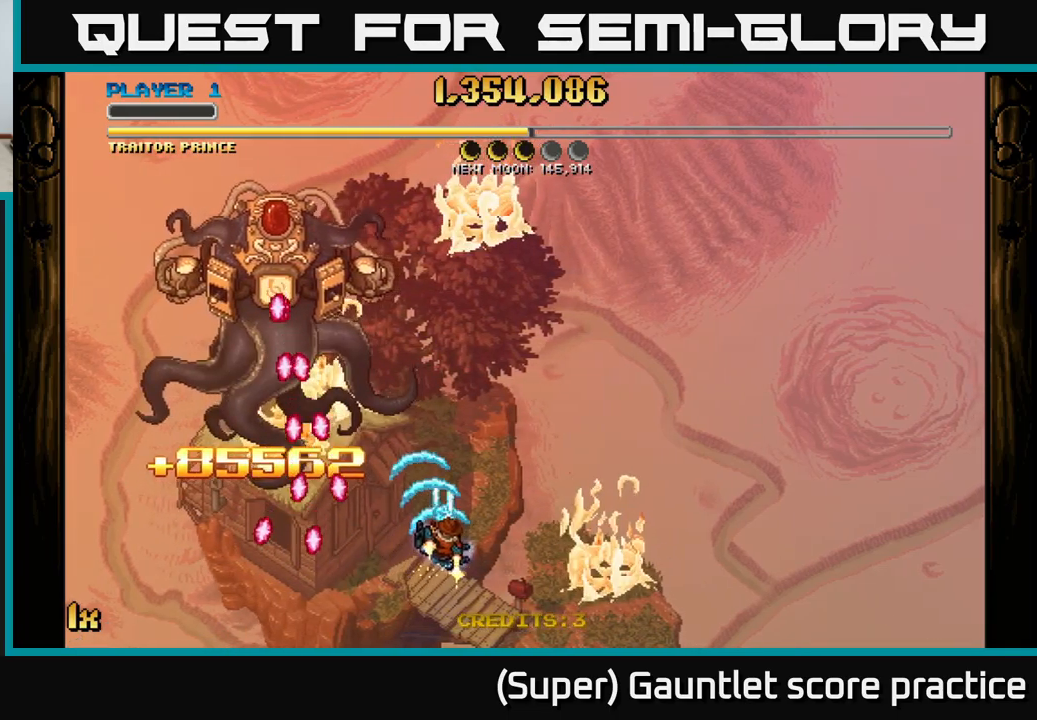
{"buttons": ["A"], "left_stick": "down-right", "events": [[34, "X", "down"], [150, "X", "up"], [234, "left_stick", "right"], [367, "left_stick", "down-right"]]}
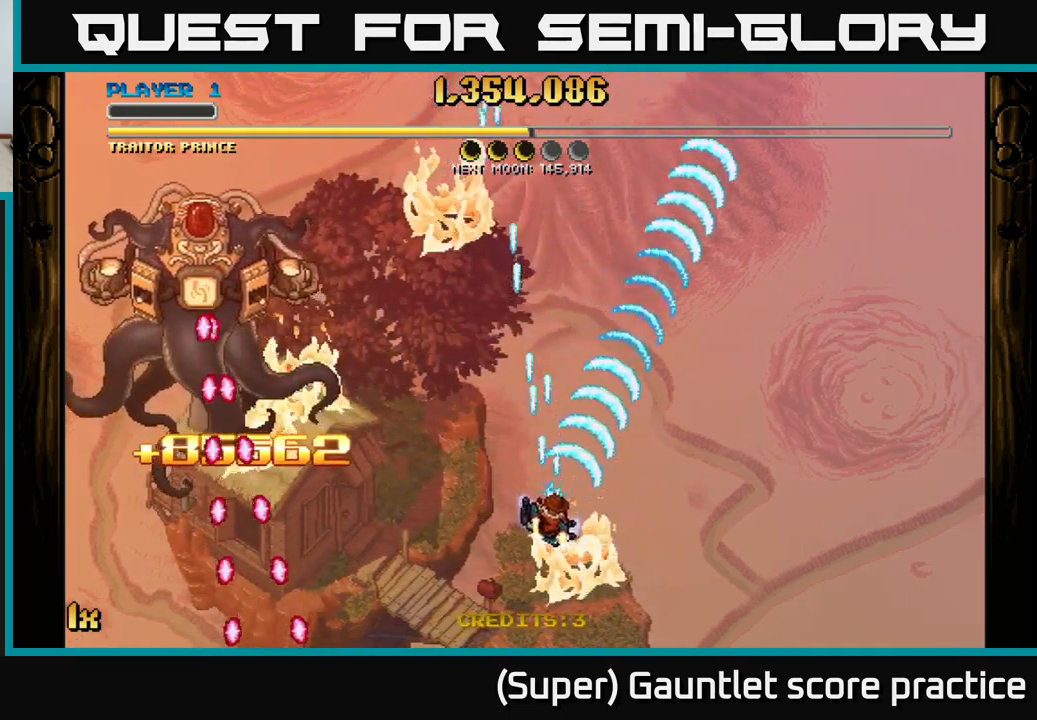
{"buttons": ["A"], "left_stick": "down-left", "events": [[84, "left_stick", "up"], [150, "X", "down"], [384, "X", "up"], [484, "left_stick", "down-left"]]}
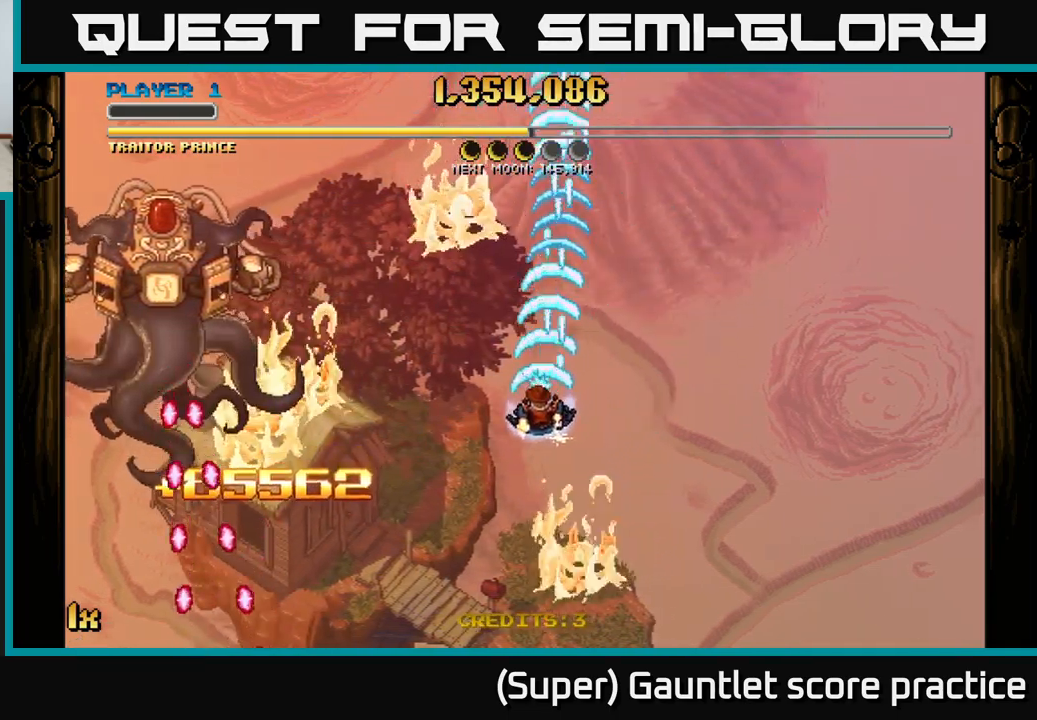
{"buttons": ["A"], "left_stick": "down", "events": [[100, "left_stick", "down"]]}